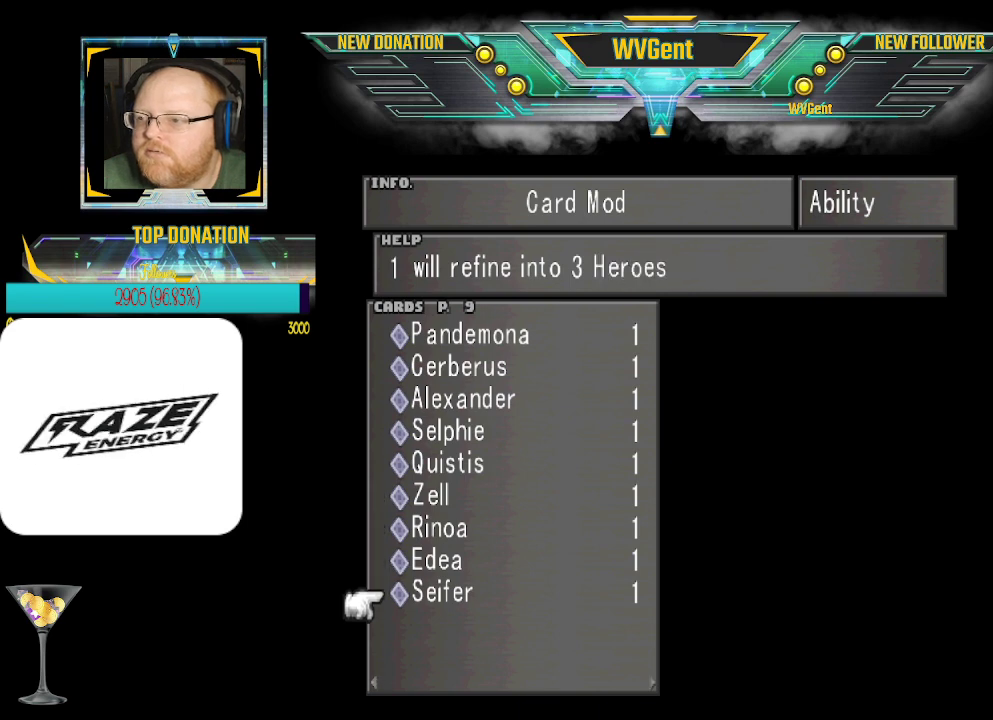
Gameplay with a controller (PlayStation layout); each line is a JSON object with the inputs held at the frame after it. "events" lists button and stick changes between this image and that frame as [ms after this image, input, new state], when the widget could be followed in between. Not read: right_stick.
{"buttons": [], "left_stick": "left", "events": [[467, "left_stick", "left"]]}
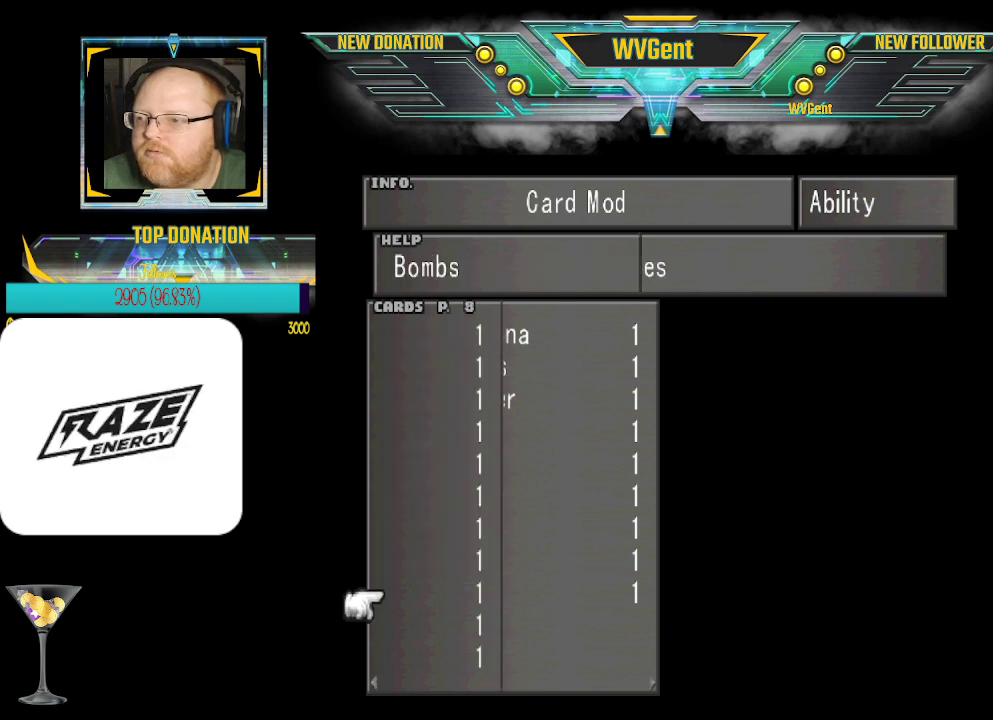
{"buttons": [], "left_stick": "center", "events": [[133, "left_stick", "center"]]}
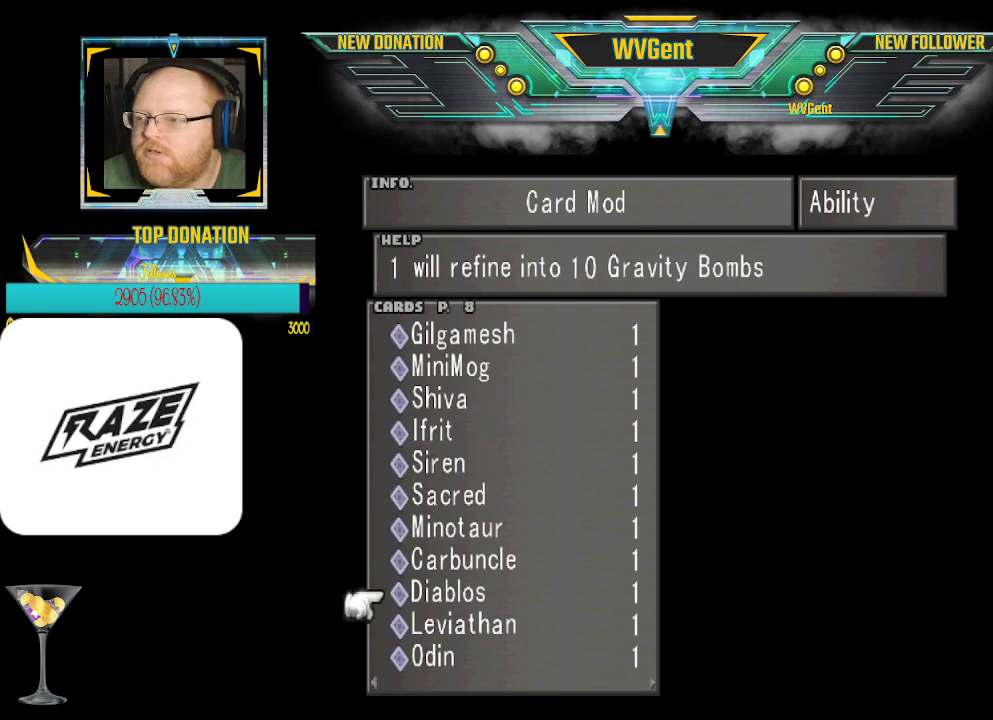
{"buttons": [], "left_stick": "center", "events": [[33, "left_stick", "down"], [200, "left_stick", "center"]]}
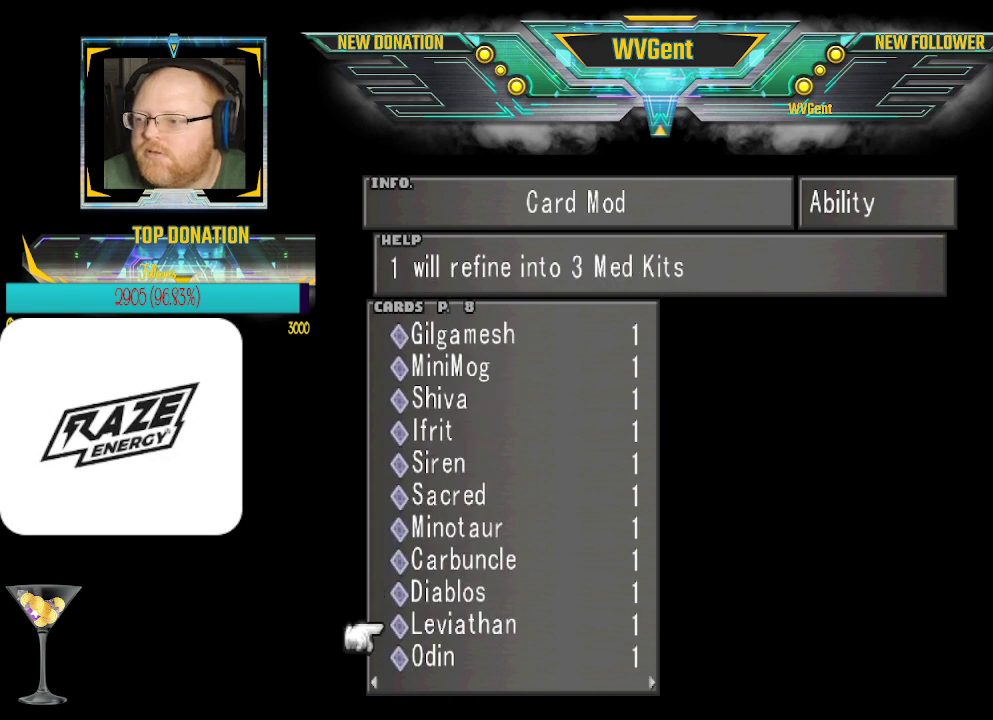
{"buttons": [], "left_stick": "center", "events": [[33, "left_stick", "down"], [167, "left_stick", "center"]]}
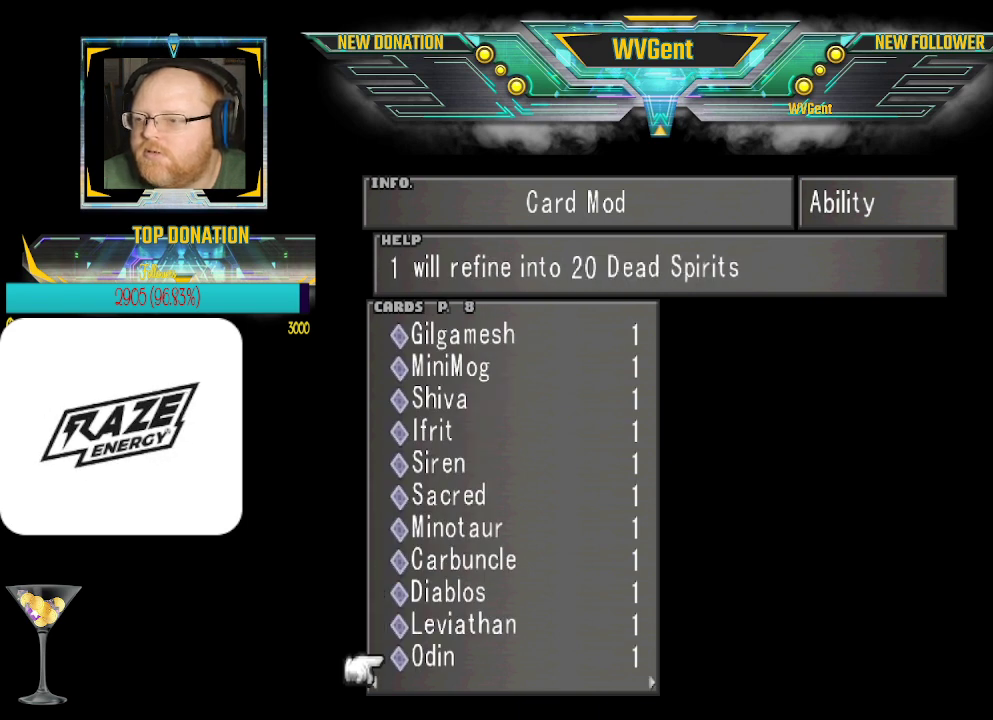
{"buttons": [], "left_stick": "center", "events": [[333, "left_stick", "up"], [467, "left_stick", "center"]]}
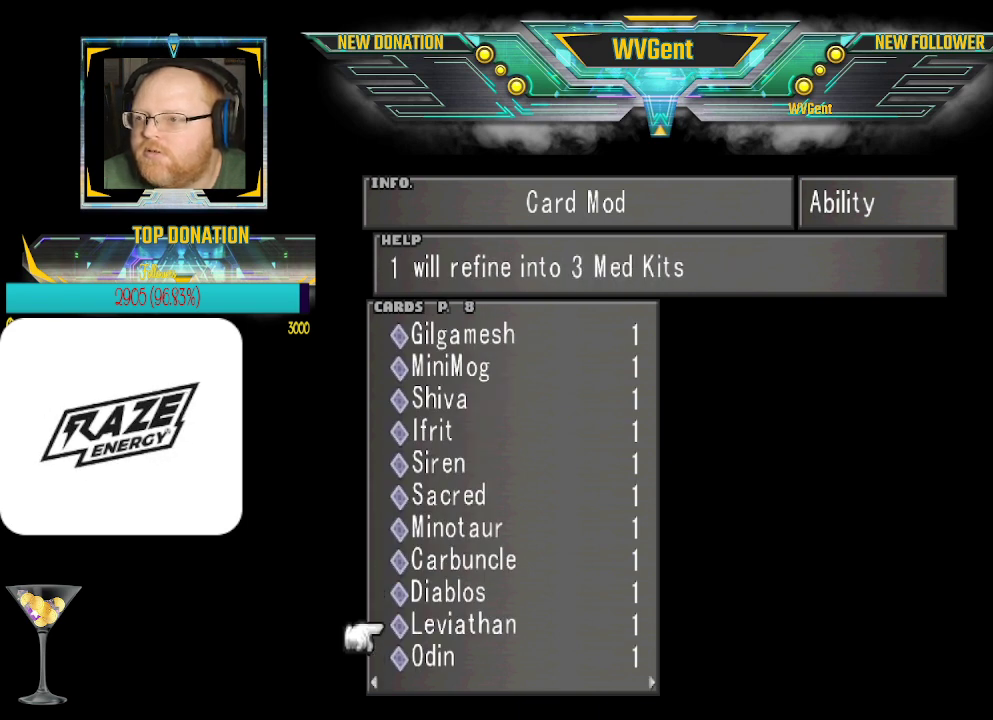
{"buttons": [], "left_stick": "center", "events": [[100, "left_stick", "up"], [233, "left_stick", "center"], [367, "left_stick", "up"], [467, "left_stick", "center"]]}
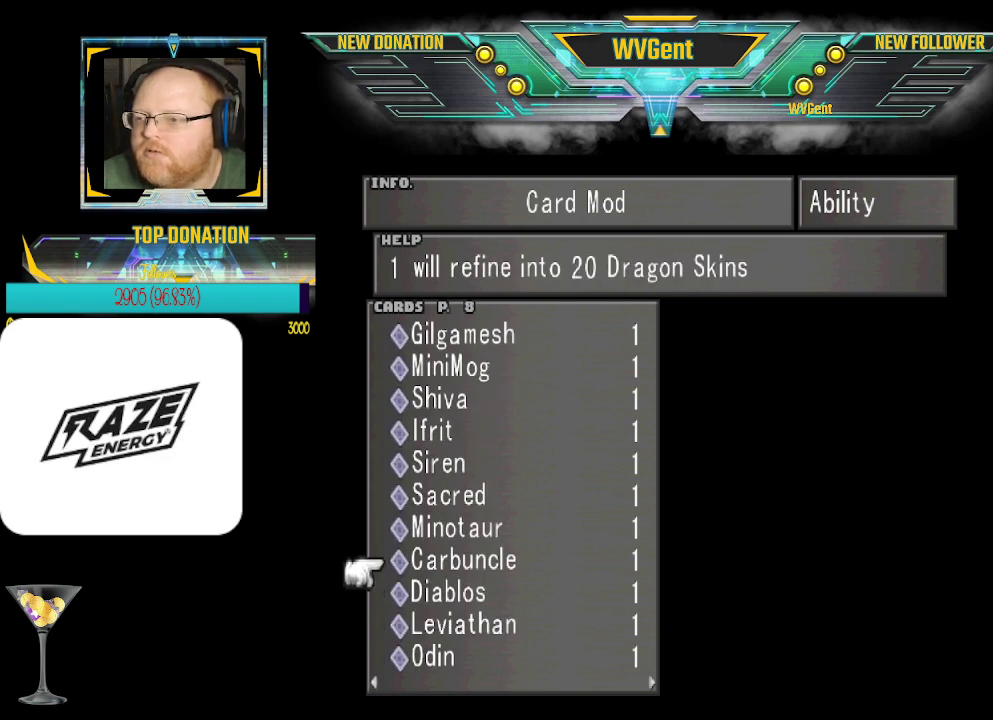
{"buttons": [], "left_stick": "up", "events": [[200, "left_stick", "up"], [333, "left_stick", "center"], [433, "left_stick", "up"]]}
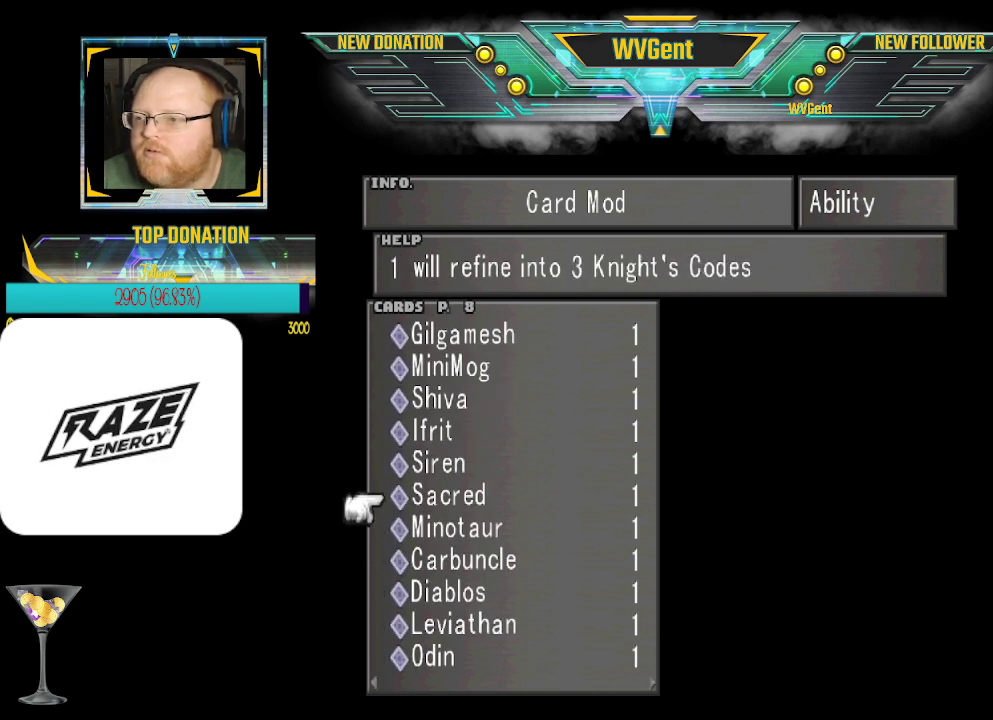
{"buttons": [], "left_stick": "up", "events": [[100, "left_stick", "center"], [167, "left_stick", "up"], [333, "left_stick", "center"], [433, "left_stick", "up"]]}
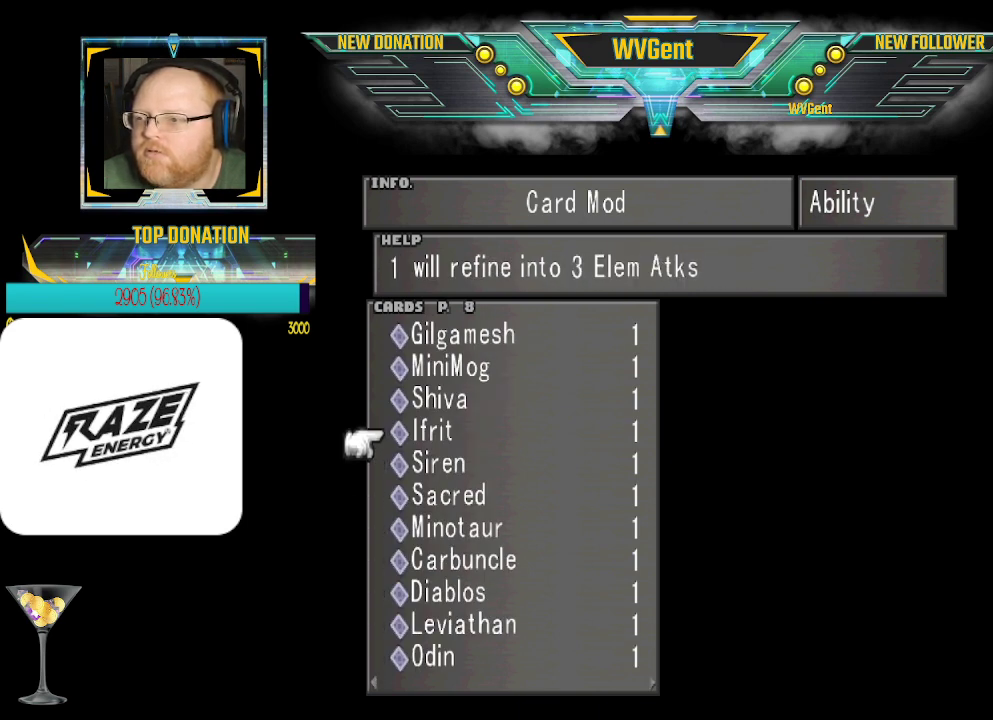
{"buttons": [], "left_stick": "center", "events": [[67, "left_stick", "center"], [233, "left_stick", "up"], [333, "left_stick", "center"]]}
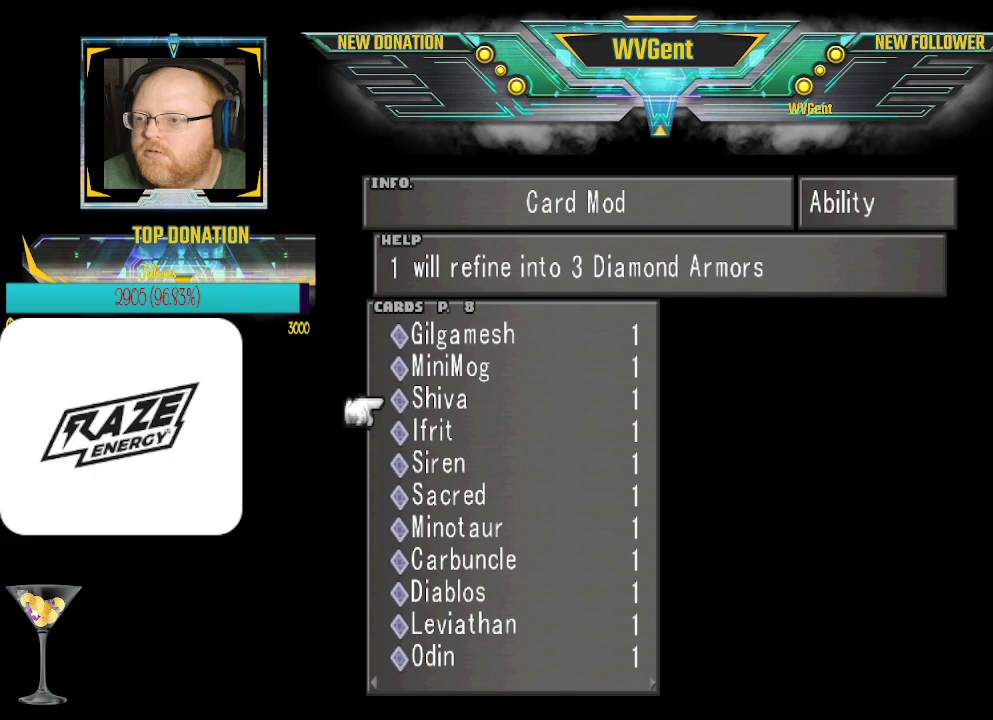
{"buttons": [], "left_stick": "up", "events": [[367, "left_stick", "up"]]}
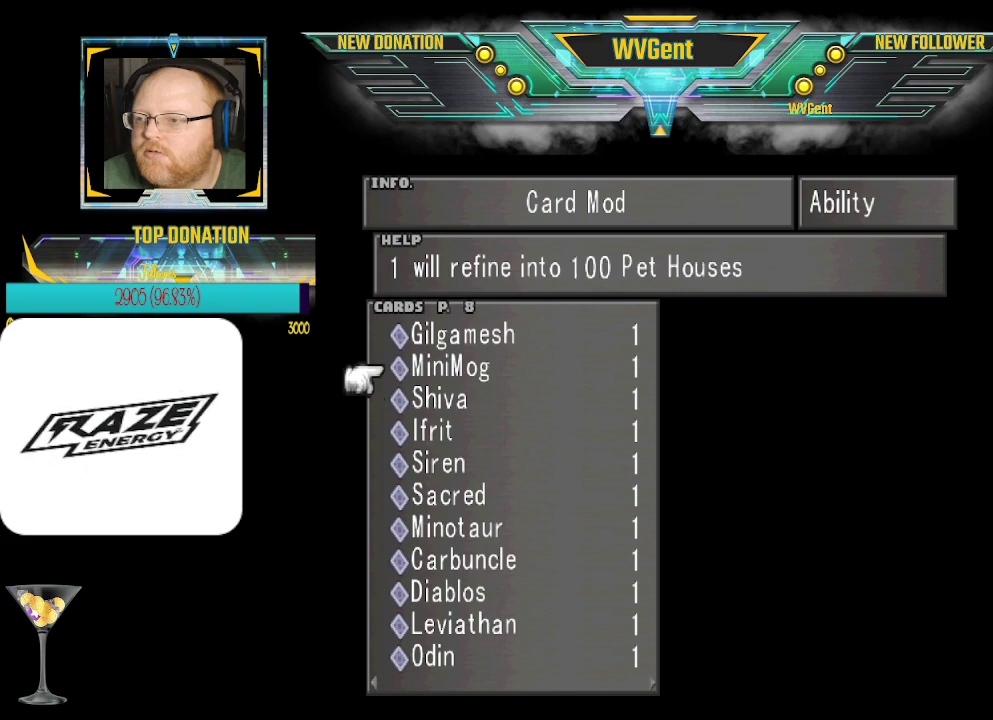
{"buttons": [], "left_stick": "center", "events": [[33, "left_stick", "center"]]}
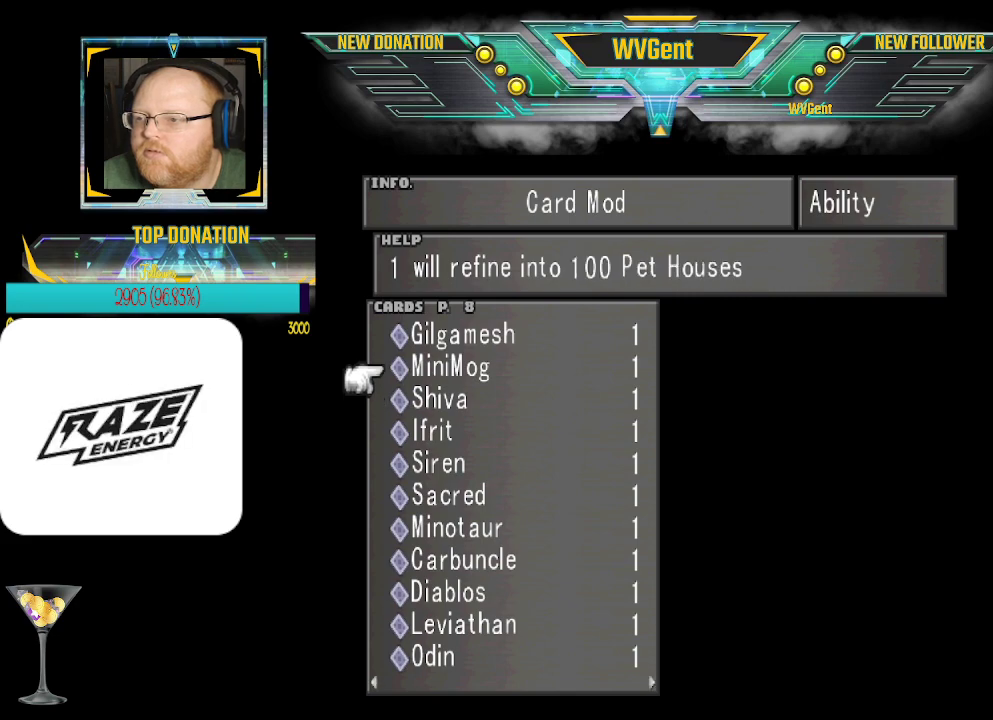
{"buttons": [], "left_stick": "center", "events": [[100, "left_stick", "up"], [267, "left_stick", "center"]]}
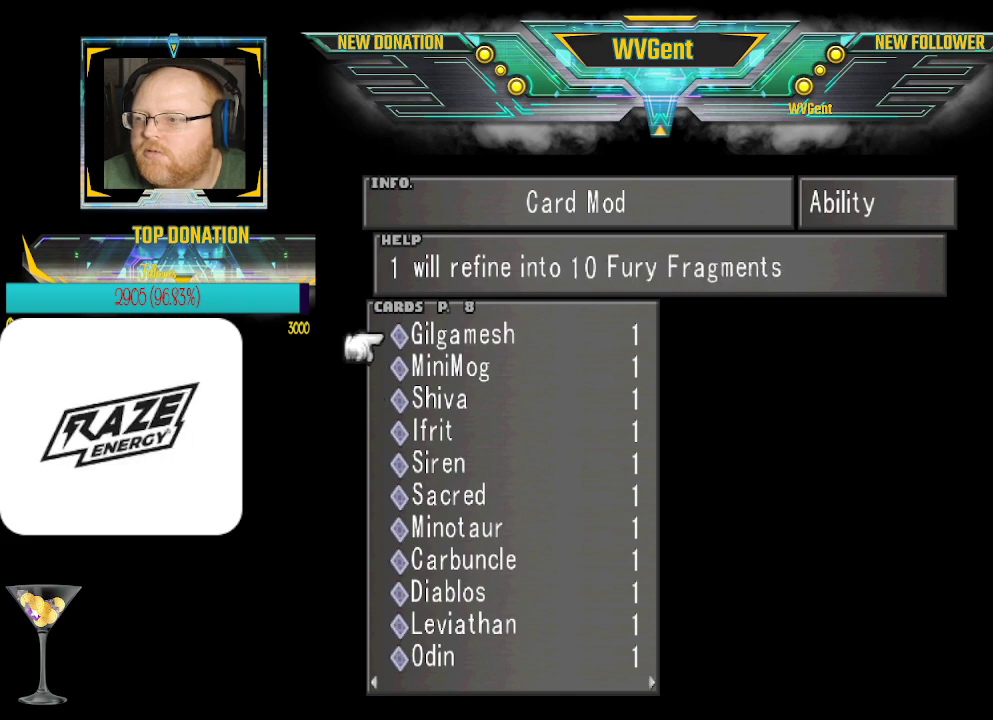
{"buttons": [], "left_stick": "left", "events": [[433, "left_stick", "left"]]}
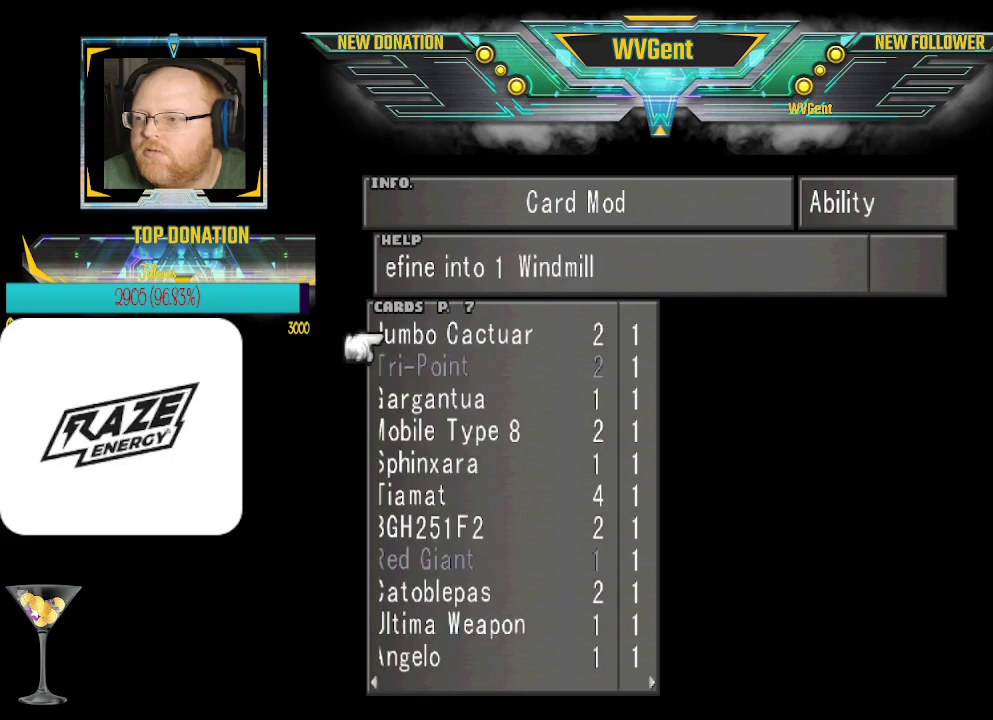
{"buttons": [], "left_stick": "right", "events": [[100, "left_stick", "center"], [400, "left_stick", "right"]]}
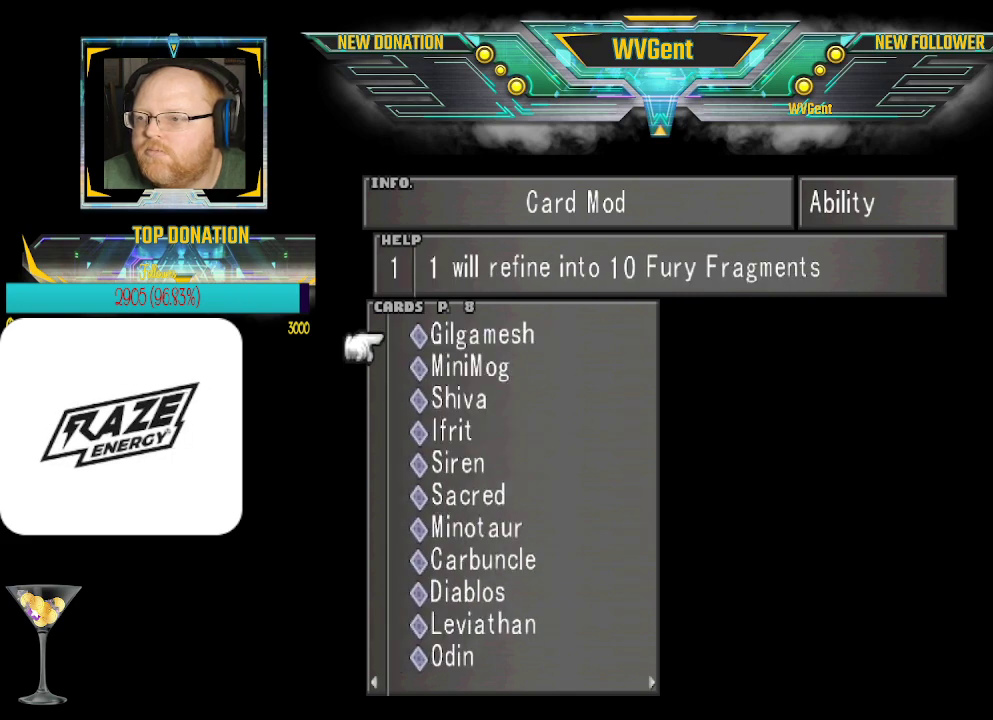
{"buttons": [], "left_stick": "center", "events": [[67, "left_stick", "center"], [333, "CIRCLE", "down"], [433, "CIRCLE", "up"]]}
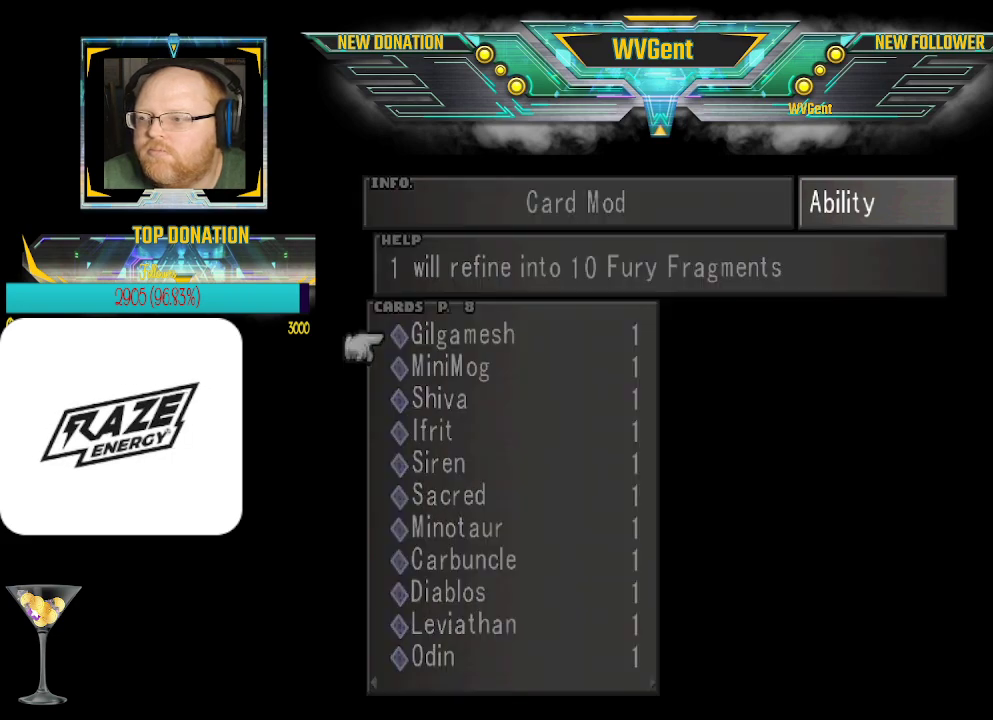
{"buttons": [], "left_stick": "center", "events": []}
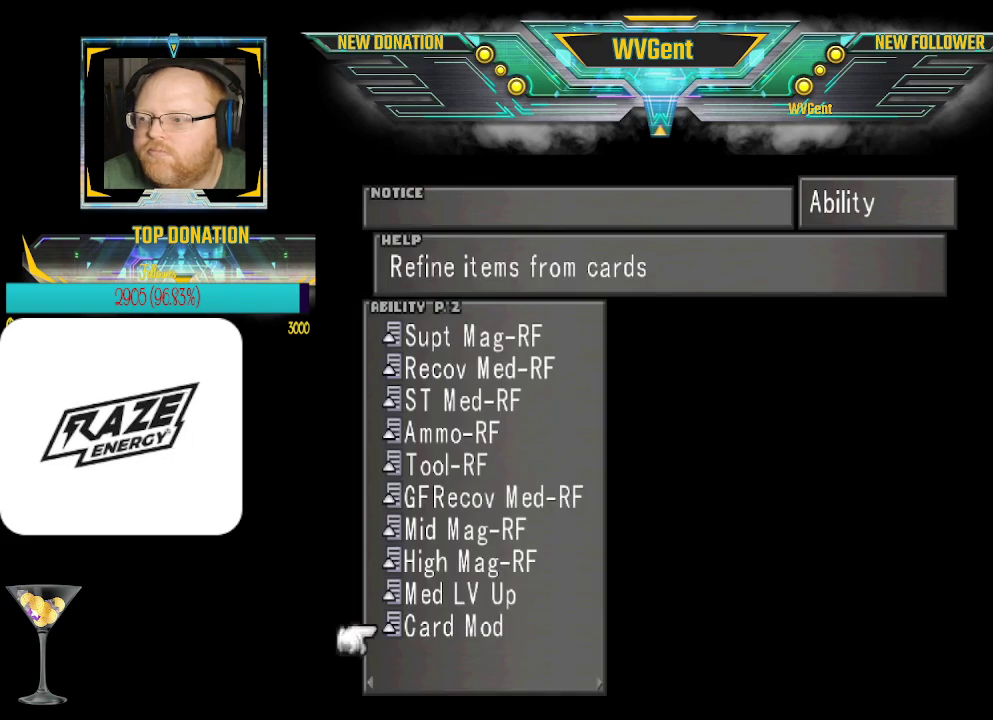
{"buttons": [], "left_stick": "center", "events": [[67, "CIRCLE", "down"], [167, "CIRCLE", "up"]]}
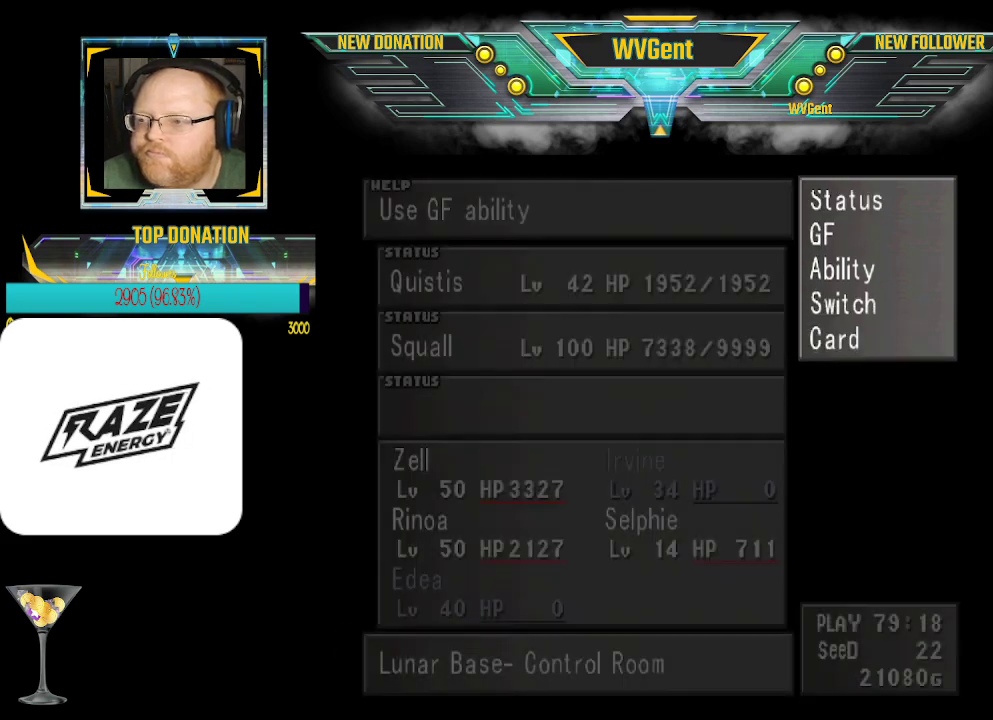
{"buttons": [], "left_stick": "center", "events": [[467, "CIRCLE", "down"], [500, "CIRCLE", "up"]]}
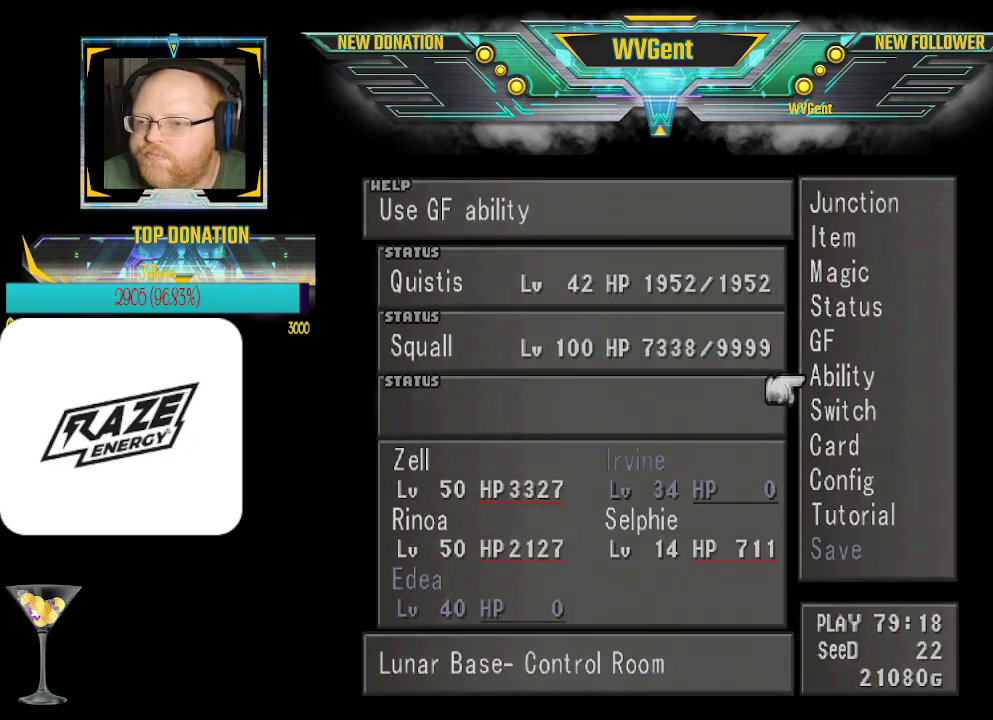
{"buttons": [], "left_stick": "center", "events": []}
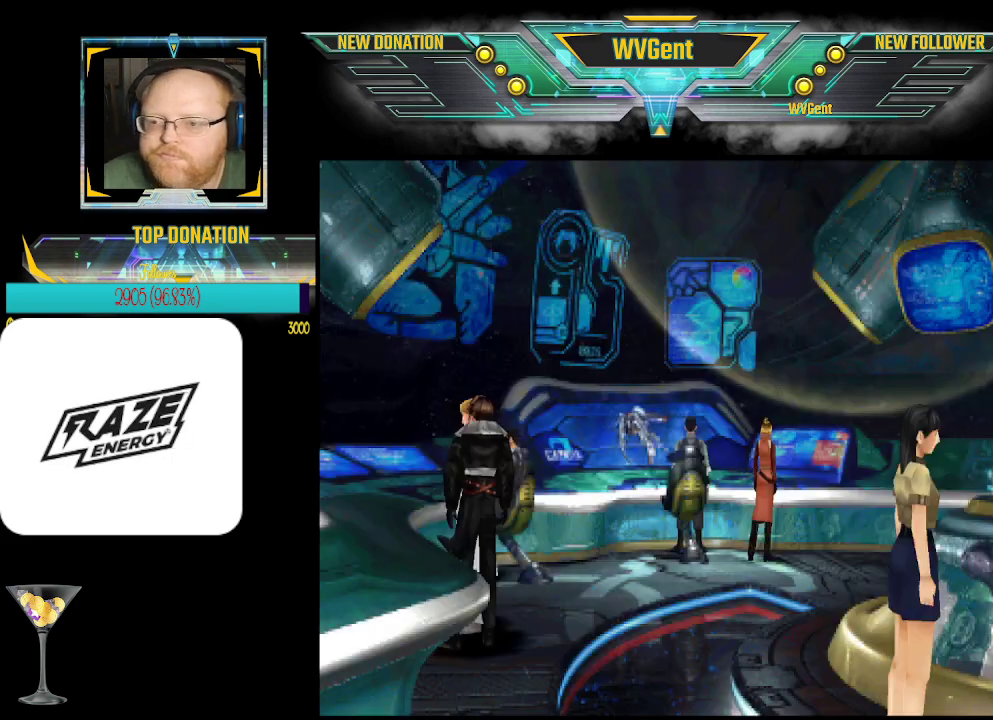
{"buttons": [], "left_stick": "down", "events": [[433, "left_stick", "down"]]}
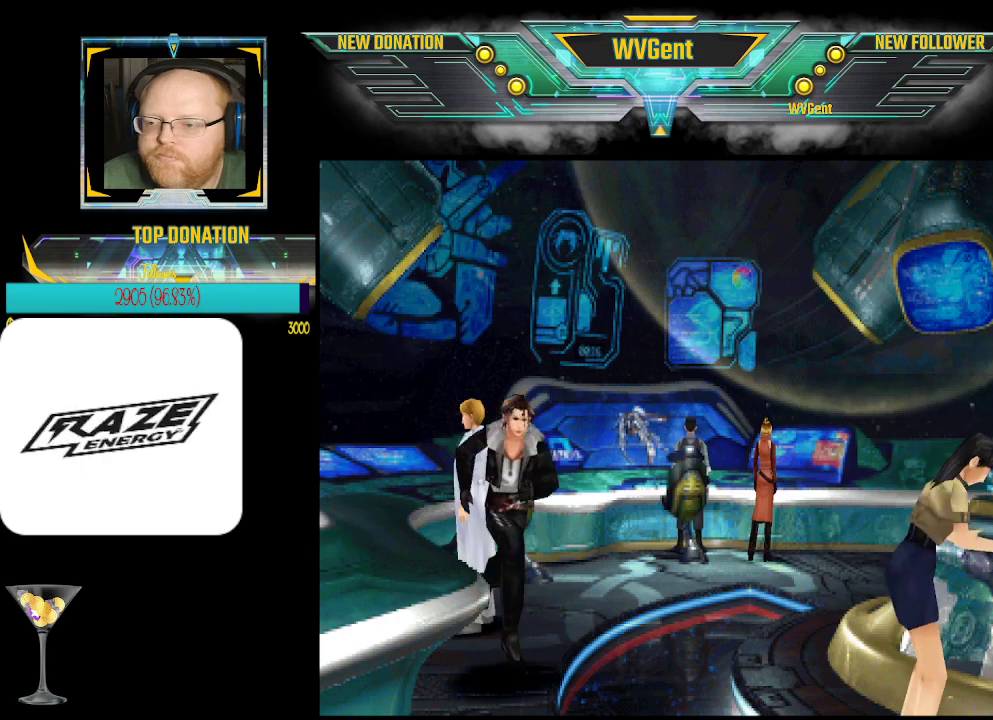
{"buttons": [], "left_stick": "center", "events": [[167, "left_stick", "center"]]}
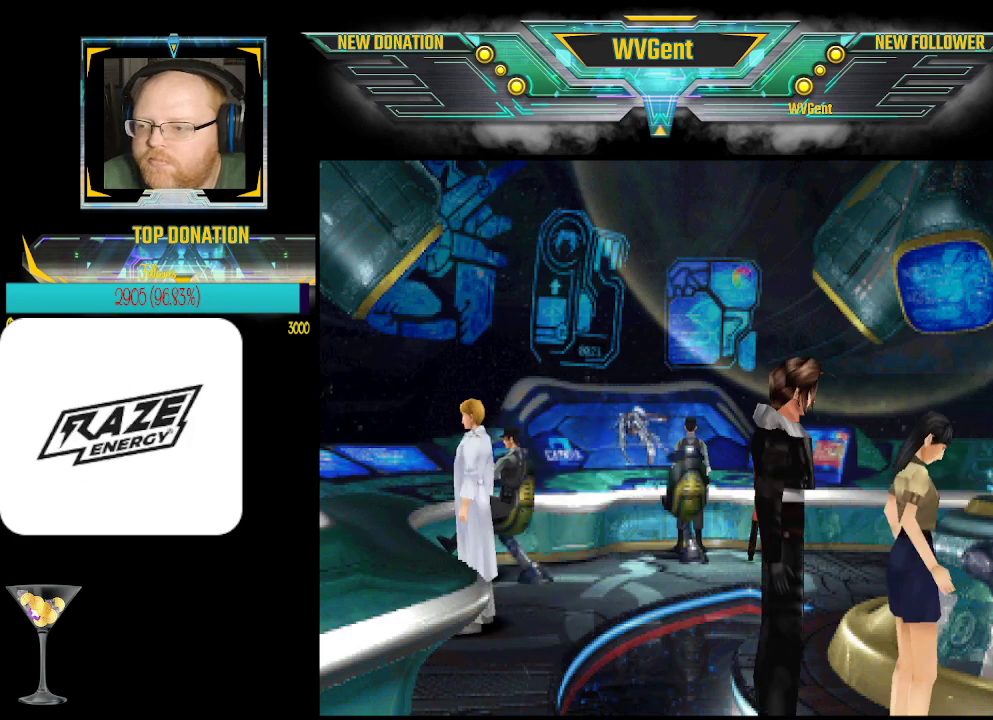
{"buttons": [], "left_stick": "center", "events": [[167, "left_stick", "up"], [400, "left_stick", "center"]]}
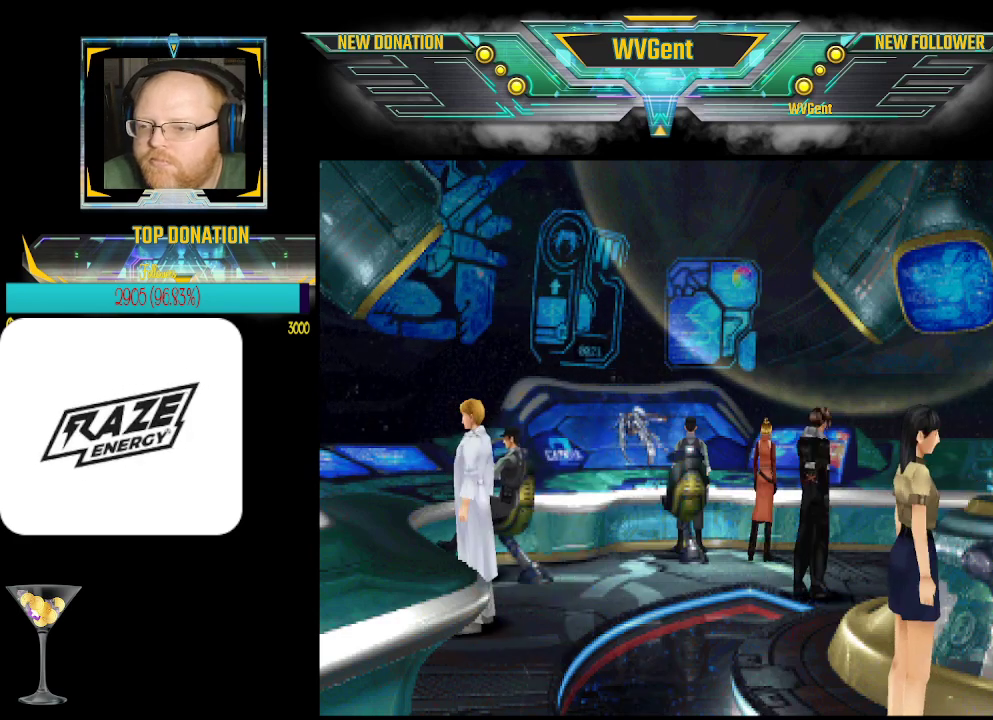
{"buttons": [], "left_stick": "center", "events": [[133, "left_stick", "up"], [300, "left_stick", "center"], [367, "CROSS", "down"], [467, "CROSS", "up"]]}
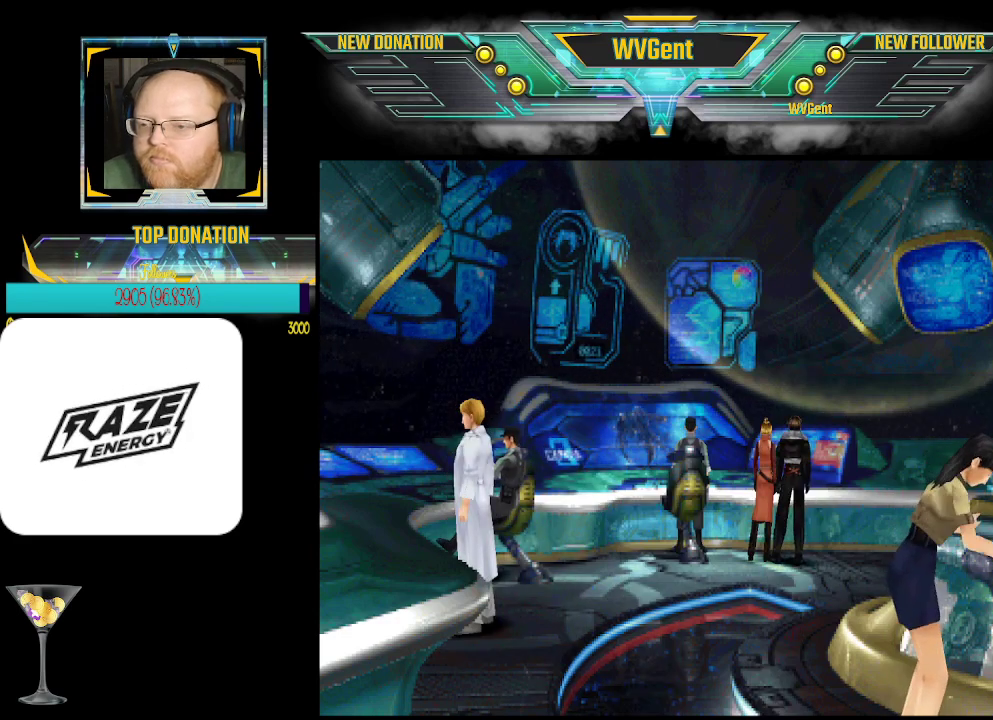
{"buttons": [], "left_stick": "center", "events": []}
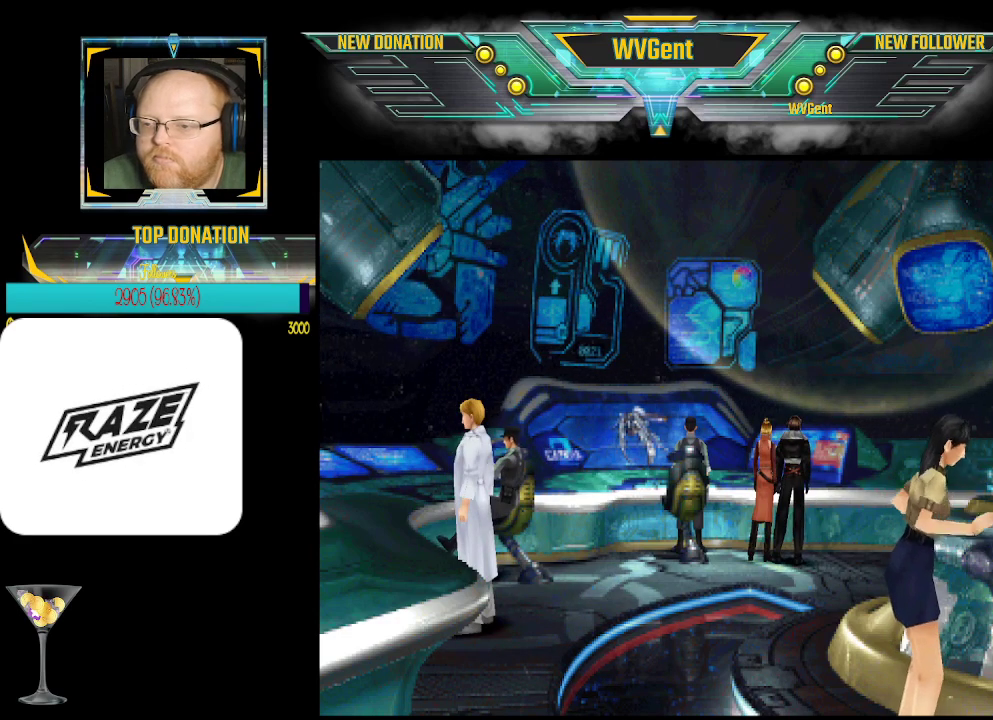
{"buttons": [], "left_stick": "center", "events": []}
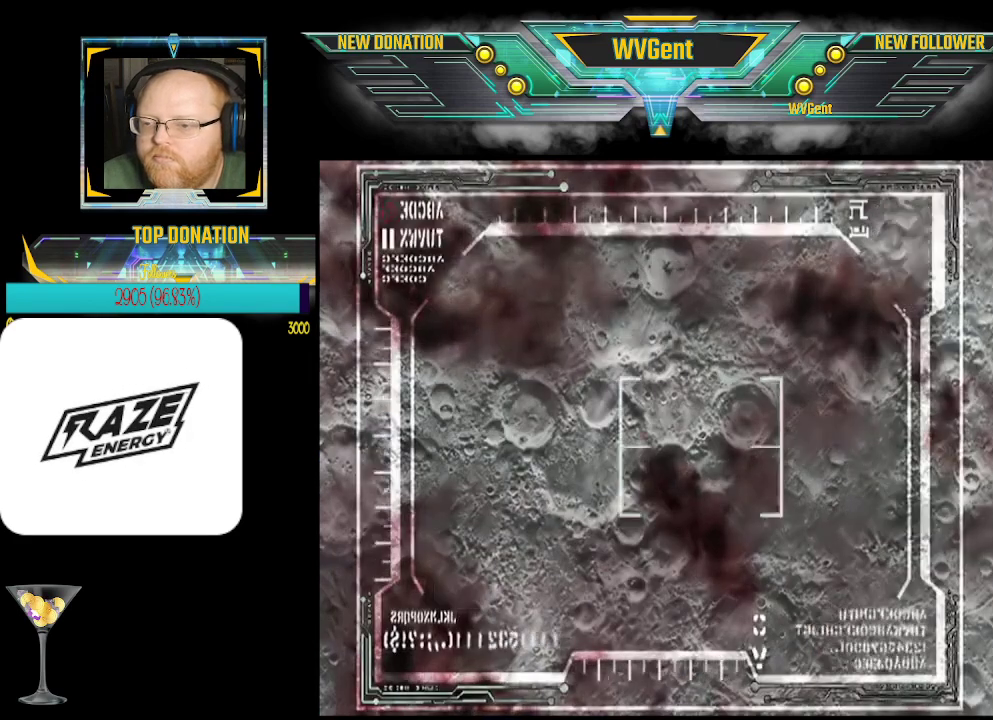
{"buttons": [], "left_stick": "center", "events": []}
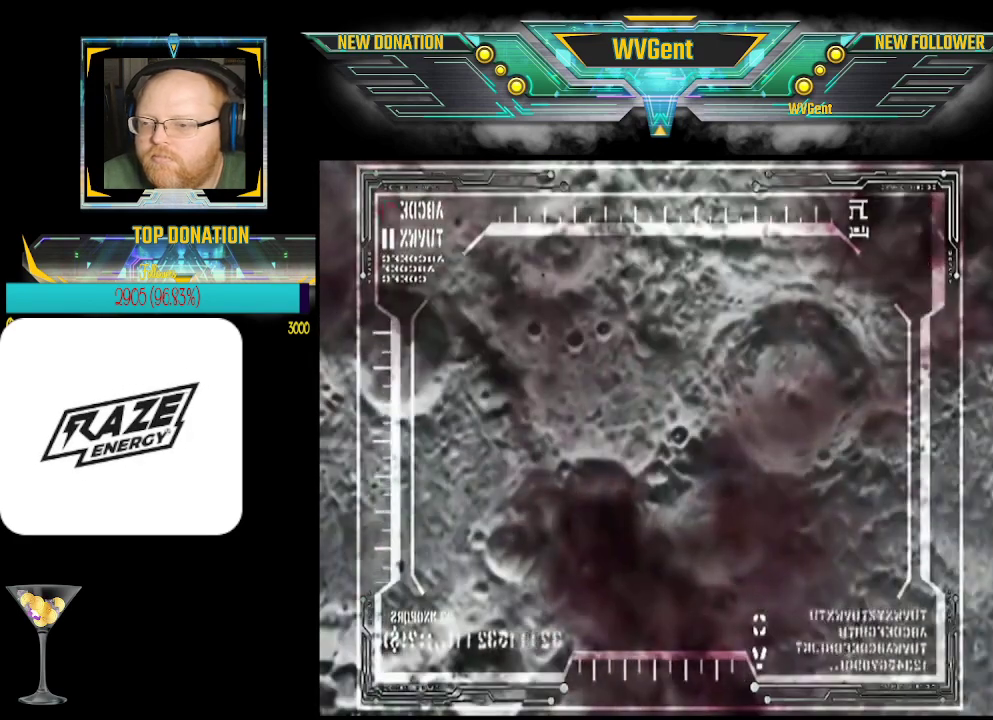
{"buttons": [], "left_stick": "center", "events": []}
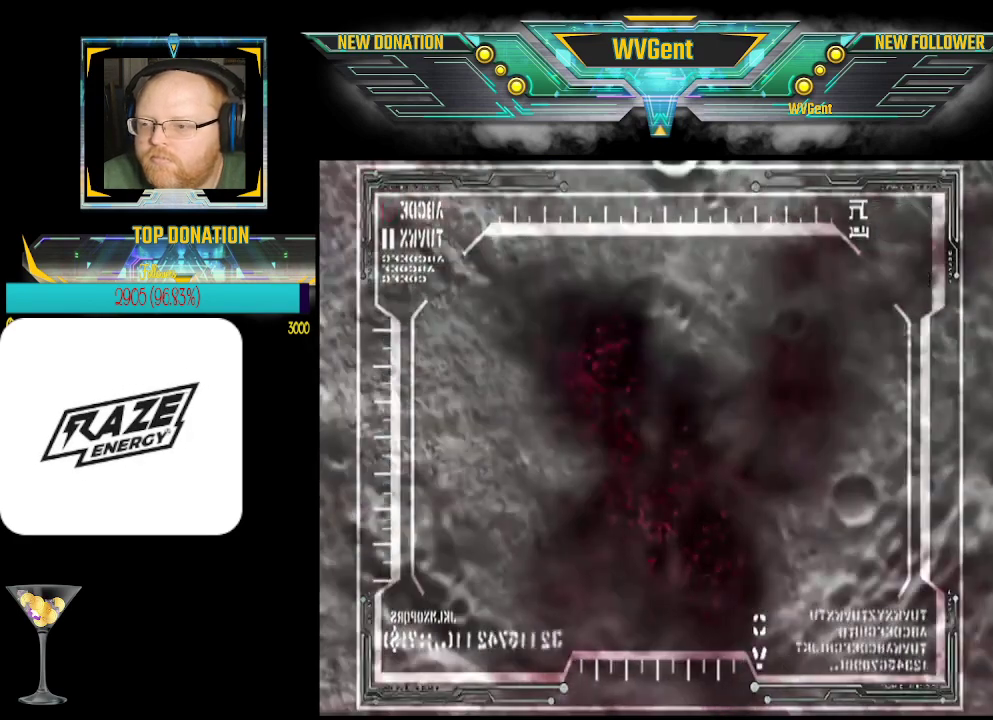
{"buttons": [], "left_stick": "center", "events": []}
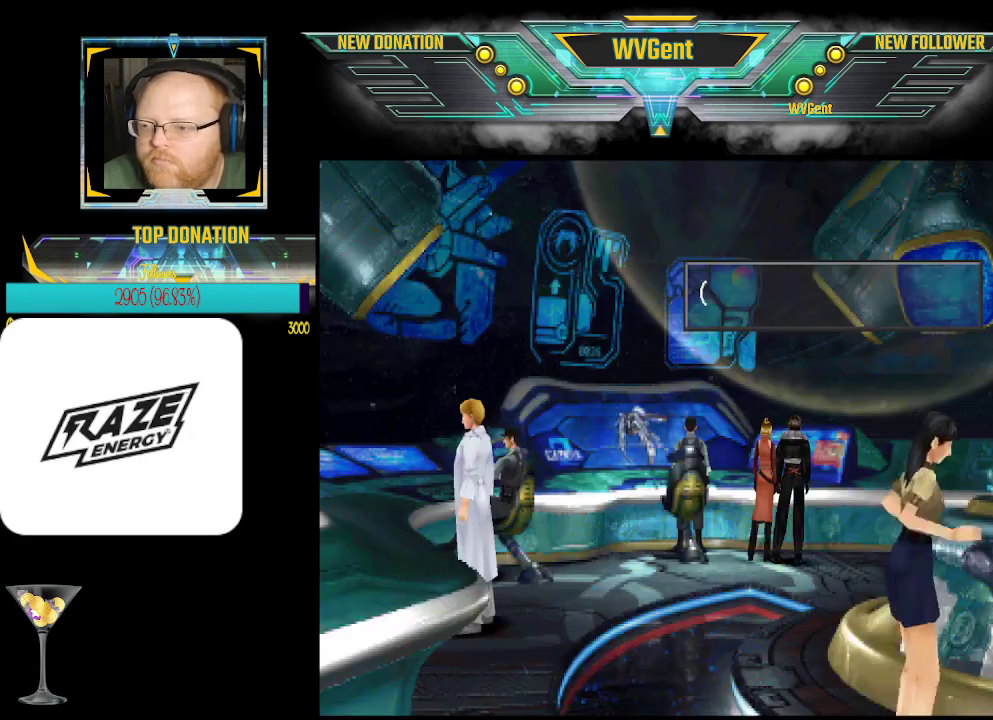
{"buttons": [], "left_stick": "center", "events": [[333, "CROSS", "down"], [367, "CROSS", "up"]]}